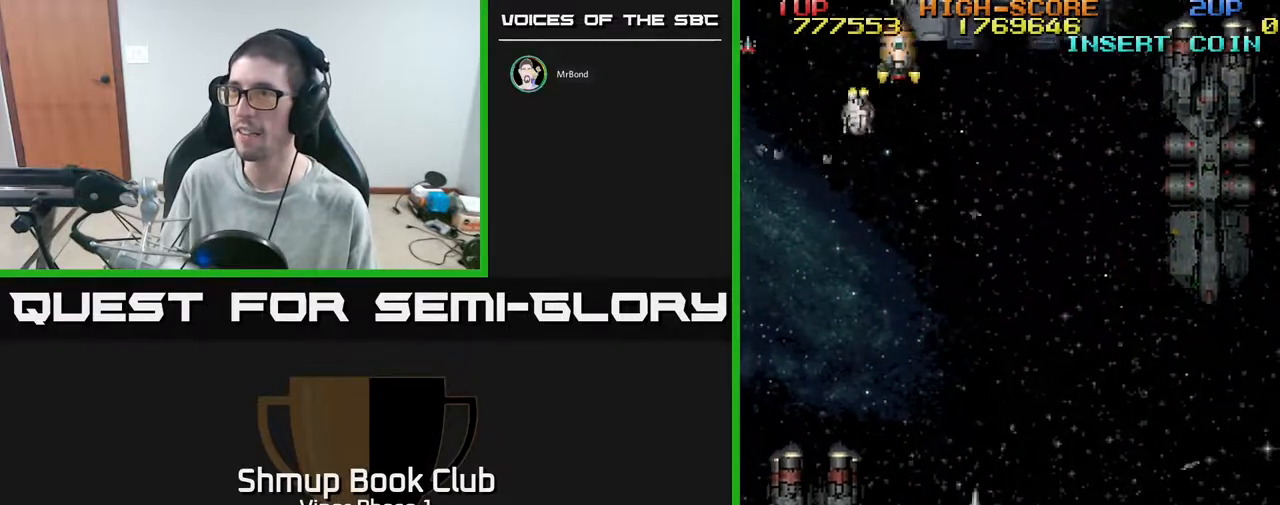
Gameplay with a controller (Xbox layout); each line is a JSON object with the inputs held at the frame after it. "events" lists button and stick changes between this image and that frame as [ms after this image, input, new state], when the widget could be followed in between. Not read: right_stick.
{"buttons": ["DPAD_UP", "DPAD_LEFT"], "left_stick": "center", "events": []}
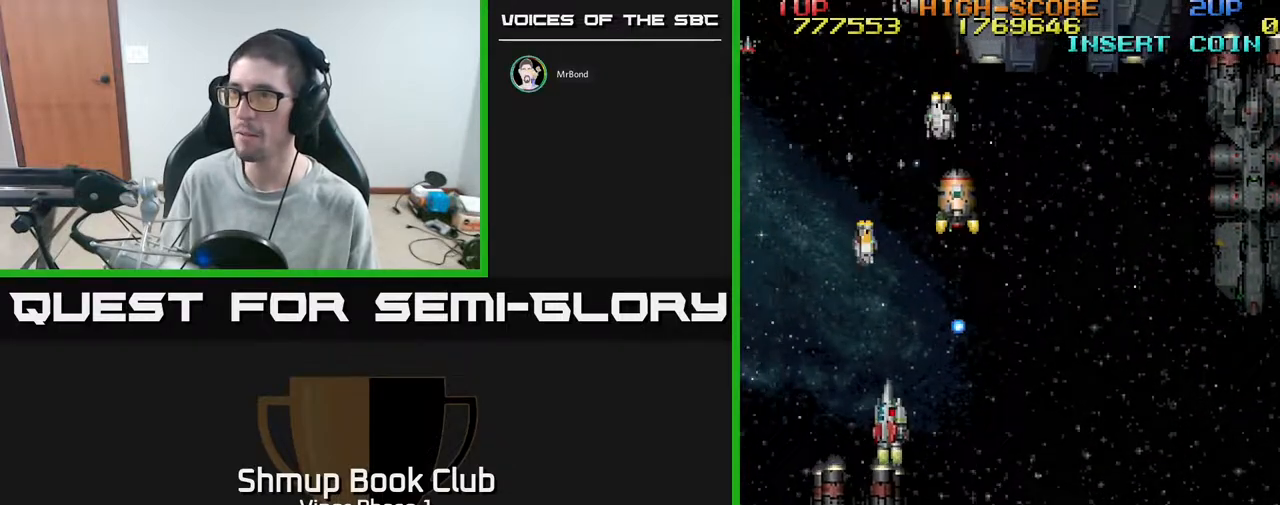
{"buttons": ["A", "DPAD_DOWN", "DPAD_LEFT"], "left_stick": "center", "events": [[200, "A", "down"], [250, "DPAD_UP", "up"], [433, "DPAD_DOWN", "down"]]}
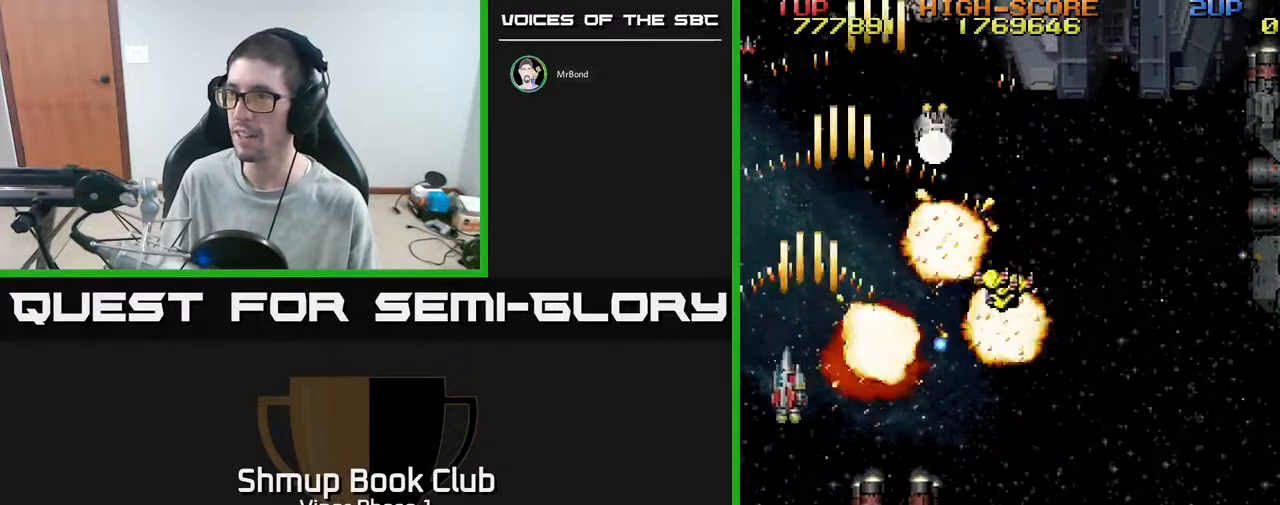
{"buttons": ["A", "DPAD_RIGHT"], "left_stick": "center", "events": [[133, "DPAD_DOWN", "up"], [183, "DPAD_LEFT", "up"], [183, "DPAD_UP", "down"], [233, "DPAD_UP", "up"], [333, "DPAD_DOWN", "down"], [333, "DPAD_RIGHT", "down"], [467, "DPAD_DOWN", "up"]]}
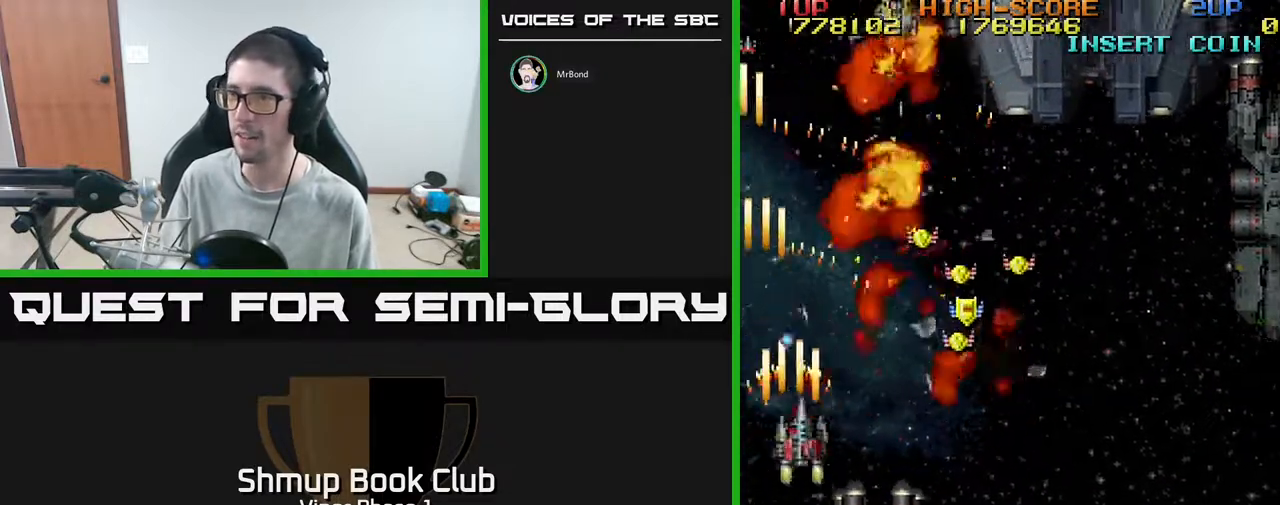
{"buttons": ["A", "DPAD_UP", "DPAD_RIGHT"], "left_stick": "center", "events": [[500, "DPAD_UP", "down"]]}
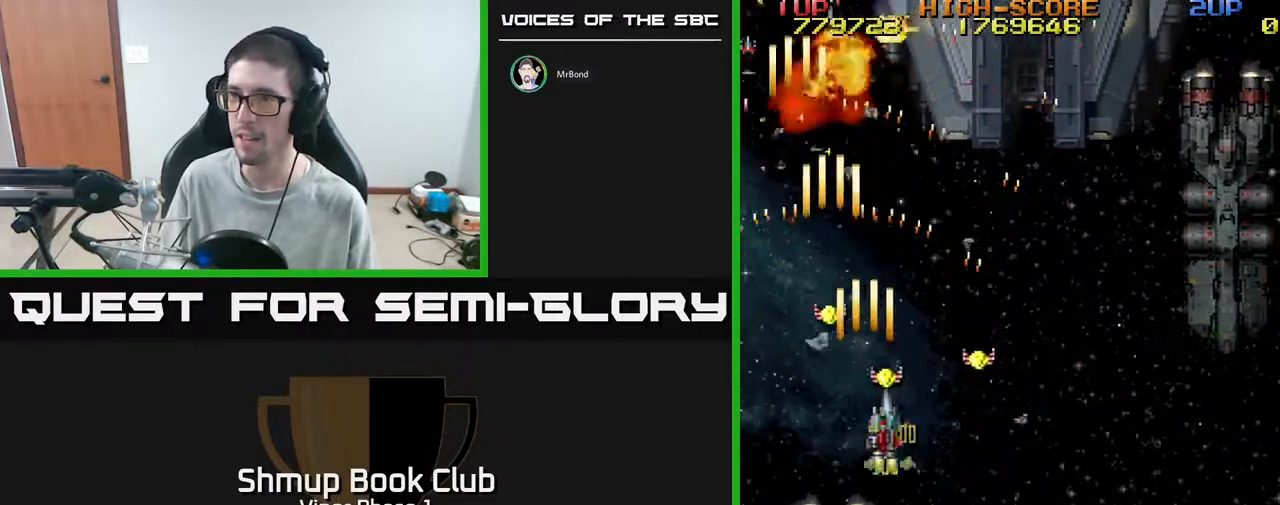
{"buttons": ["A", "DPAD_DOWN", "DPAD_RIGHT"], "left_stick": "center", "events": [[17, "DPAD_RIGHT", "up"], [67, "DPAD_LEFT", "down"], [267, "DPAD_LEFT", "up"], [267, "DPAD_UP", "up"], [300, "DPAD_DOWN", "down"], [300, "DPAD_RIGHT", "down"]]}
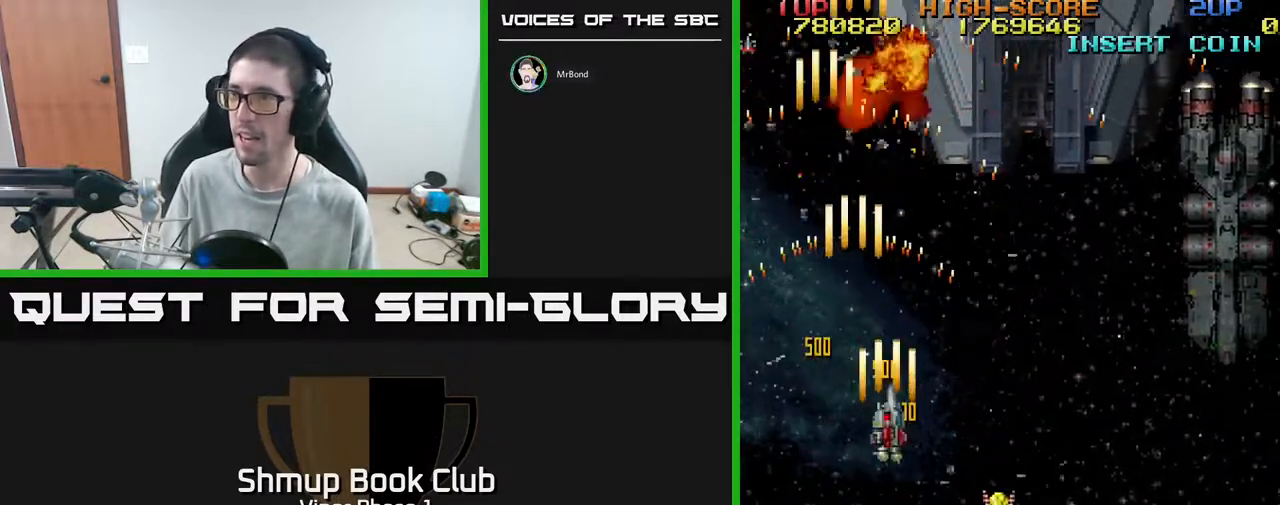
{"buttons": ["A", "DPAD_DOWN", "DPAD_RIGHT"], "left_stick": "center", "events": []}
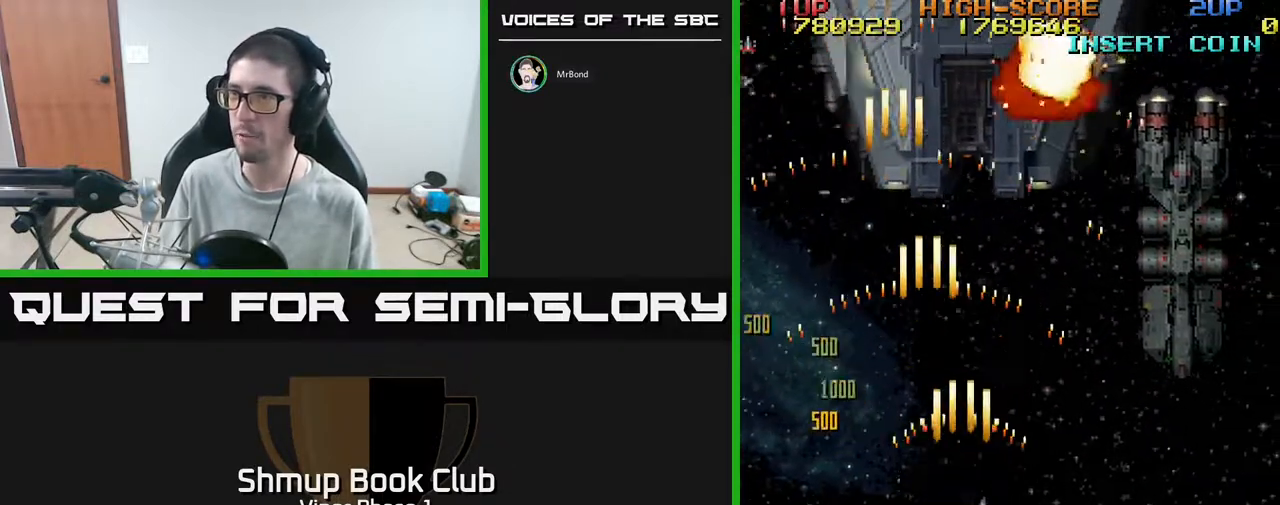
{"buttons": ["A", "DPAD_UP"], "left_stick": "center", "events": [[100, "DPAD_DOWN", "up"], [183, "DPAD_UP", "down"], [200, "DPAD_RIGHT", "up"]]}
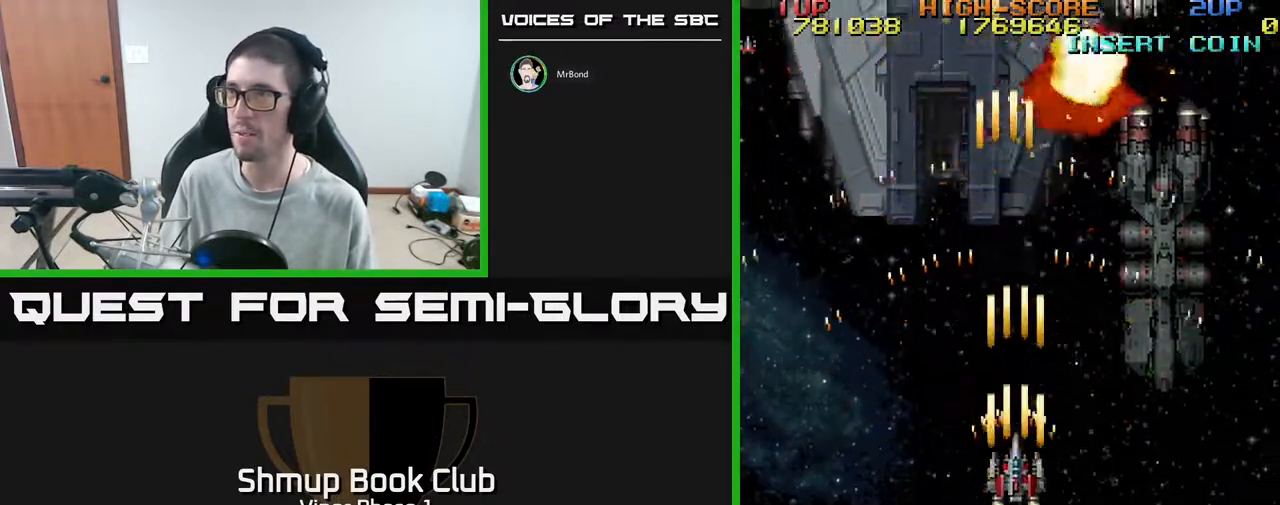
{"buttons": ["A", "DPAD_DOWN", "DPAD_RIGHT"], "left_stick": "center", "events": [[67, "DPAD_LEFT", "down"], [317, "DPAD_LEFT", "up"], [350, "DPAD_RIGHT", "down"], [350, "DPAD_UP", "up"], [367, "DPAD_DOWN", "down"]]}
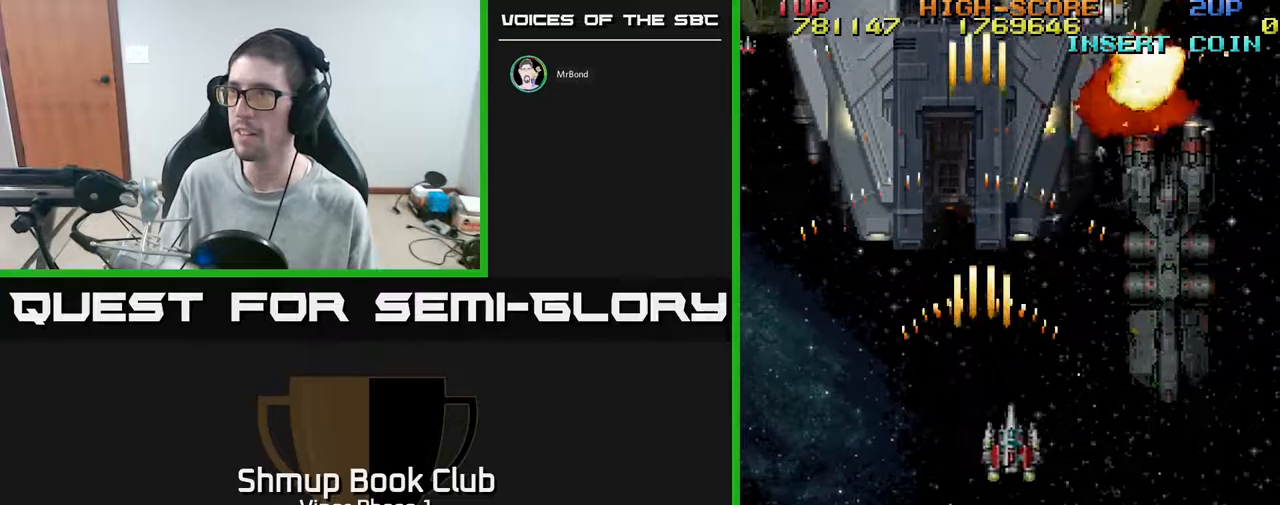
{"buttons": ["DPAD_RIGHT"], "left_stick": "center", "events": [[67, "DPAD_RIGHT", "up"], [167, "DPAD_LEFT", "down"], [200, "A", "up"], [250, "DPAD_DOWN", "up"], [333, "DPAD_LEFT", "up"], [367, "DPAD_DOWN", "down"], [367, "DPAD_RIGHT", "down"], [400, "DPAD_DOWN", "up"]]}
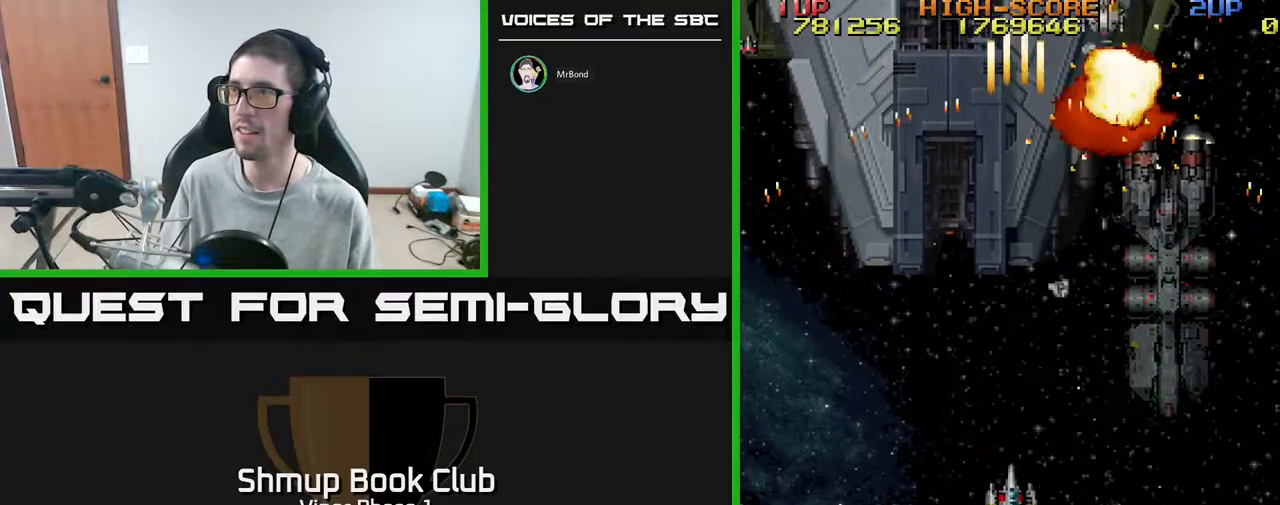
{"buttons": ["DPAD_UP", "DPAD_RIGHT"], "left_stick": "center", "events": [[33, "DPAD_DOWN", "down"], [133, "DPAD_DOWN", "up"], [433, "DPAD_UP", "down"], [483, "DPAD_RIGHT", "up"], [500, "DPAD_RIGHT", "down"]]}
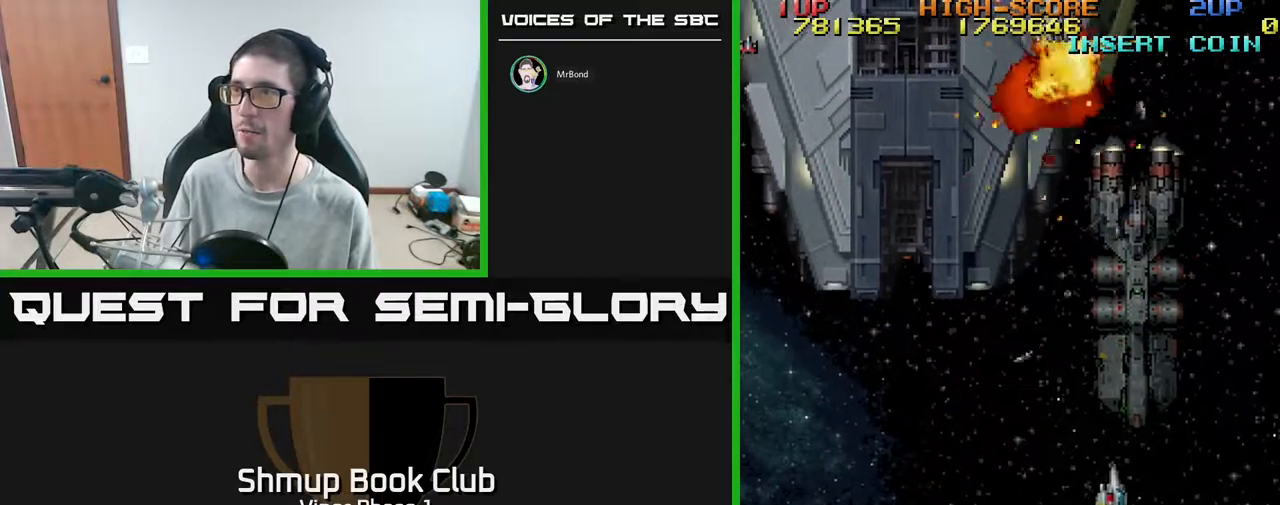
{"buttons": ["DPAD_UP", "DPAD_RIGHT"], "left_stick": "center", "events": [[167, "DPAD_RIGHT", "up"], [317, "DPAD_UP", "up"], [450, "DPAD_UP", "down"], [483, "DPAD_RIGHT", "down"]]}
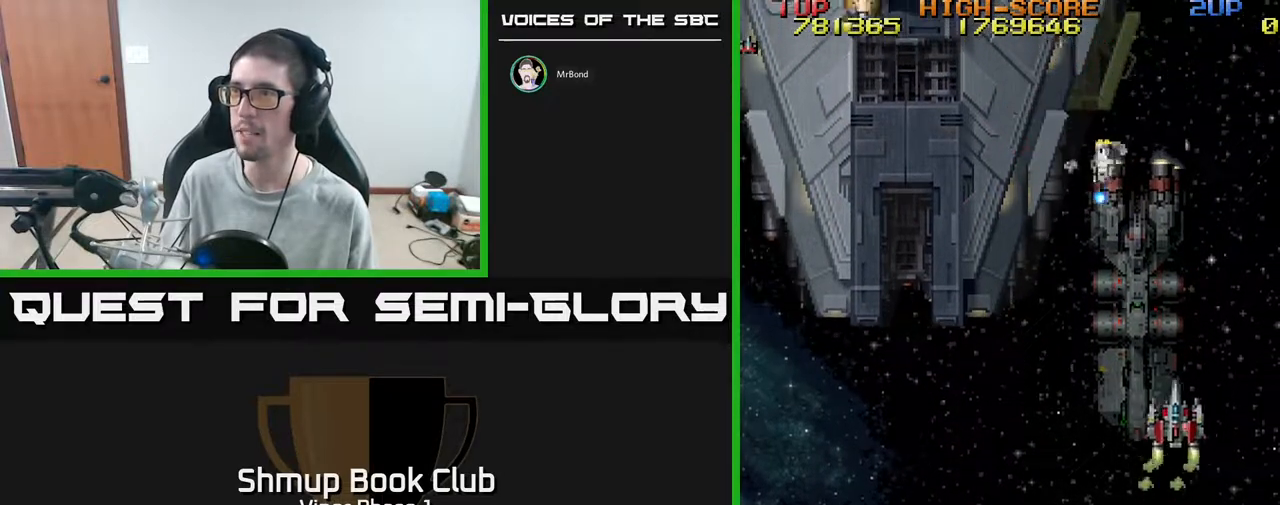
{"buttons": ["DPAD_UP", "DPAD_RIGHT"], "left_stick": "center", "events": [[183, "A", "down"], [183, "DPAD_RIGHT", "up"], [183, "DPAD_UP", "up"], [250, "DPAD_DOWN", "down"], [333, "A", "up"], [350, "DPAD_RIGHT", "down"], [383, "DPAD_DOWN", "up"], [433, "DPAD_UP", "down"]]}
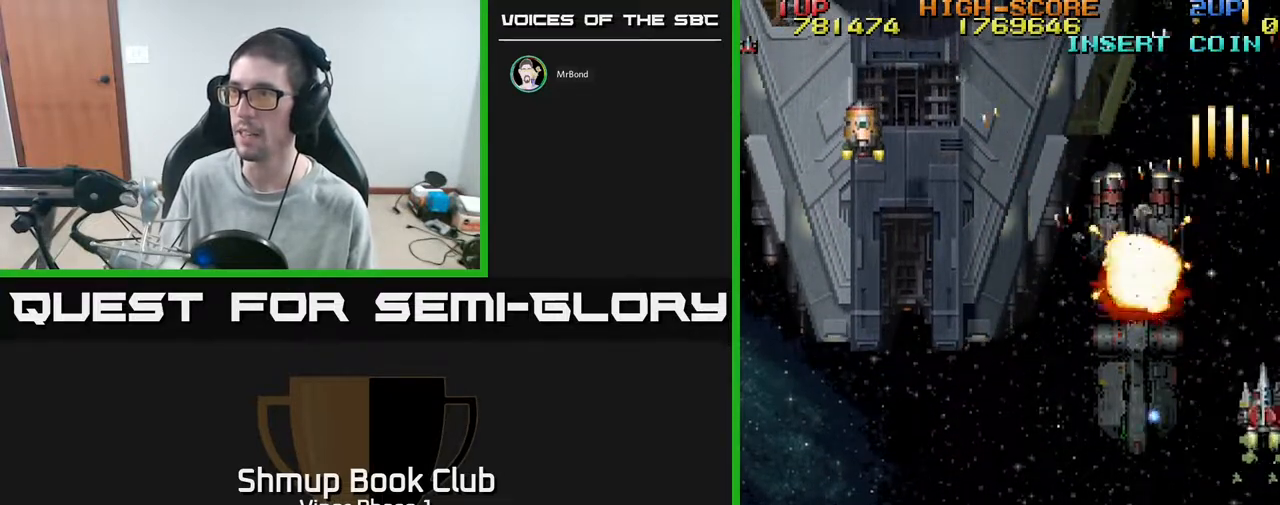
{"buttons": ["DPAD_LEFT"], "left_stick": "center", "events": [[83, "DPAD_RIGHT", "up"], [150, "DPAD_UP", "up"], [200, "DPAD_DOWN", "down"], [217, "DPAD_LEFT", "down"], [367, "DPAD_DOWN", "up"]]}
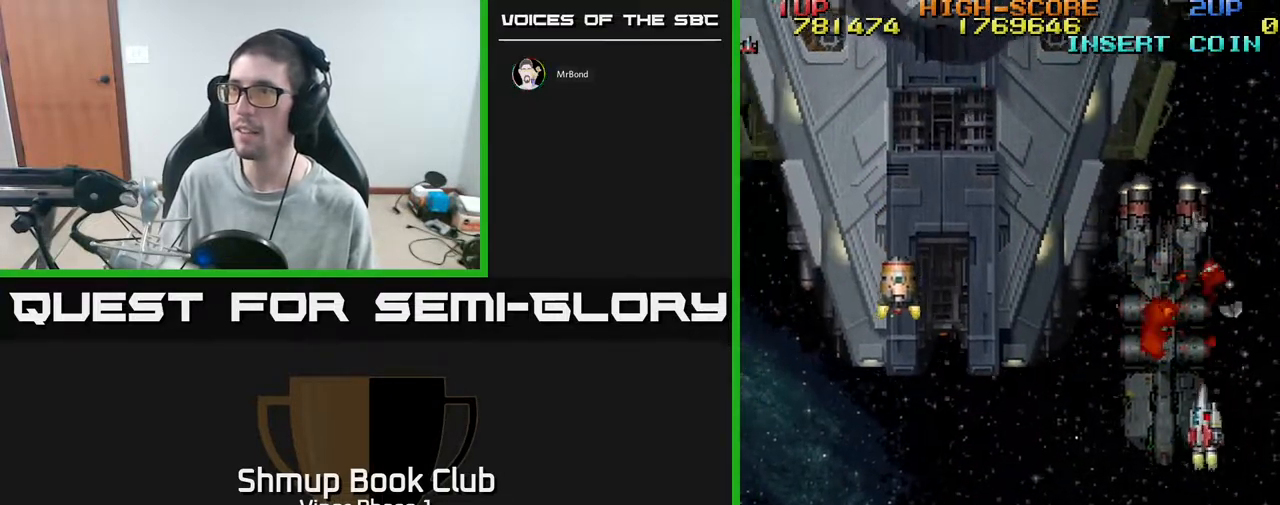
{"buttons": ["A"], "left_stick": "center", "events": [[183, "DPAD_UP", "down"], [383, "A", "down"], [467, "DPAD_LEFT", "up"], [483, "DPAD_UP", "up"]]}
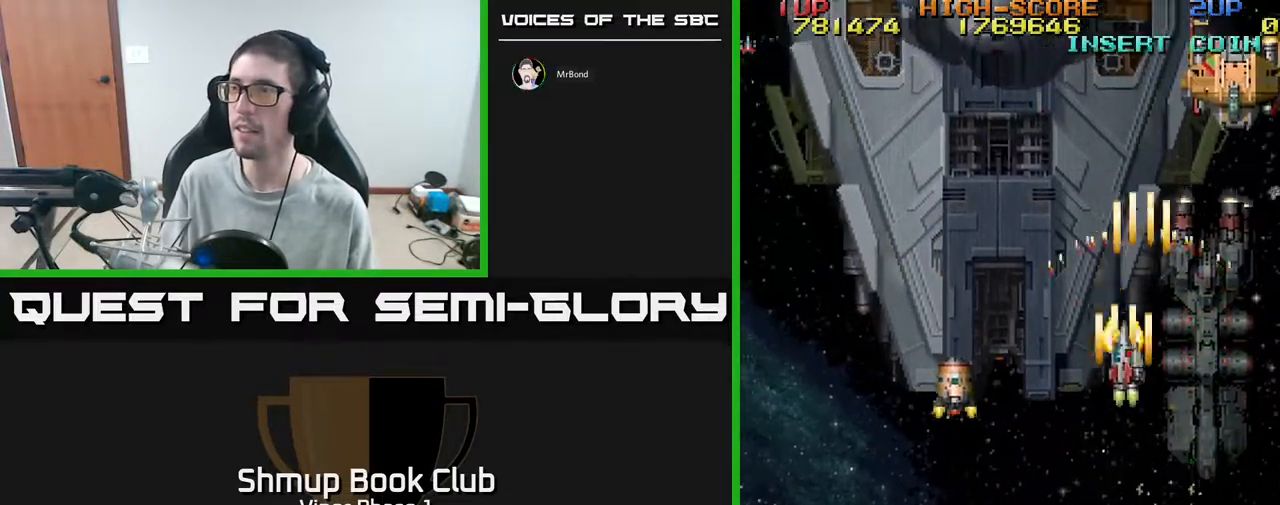
{"buttons": ["A"], "left_stick": "center", "events": [[50, "DPAD_RIGHT", "down"], [83, "DPAD_RIGHT", "up"], [217, "DPAD_RIGHT", "down"], [450, "DPAD_RIGHT", "up"]]}
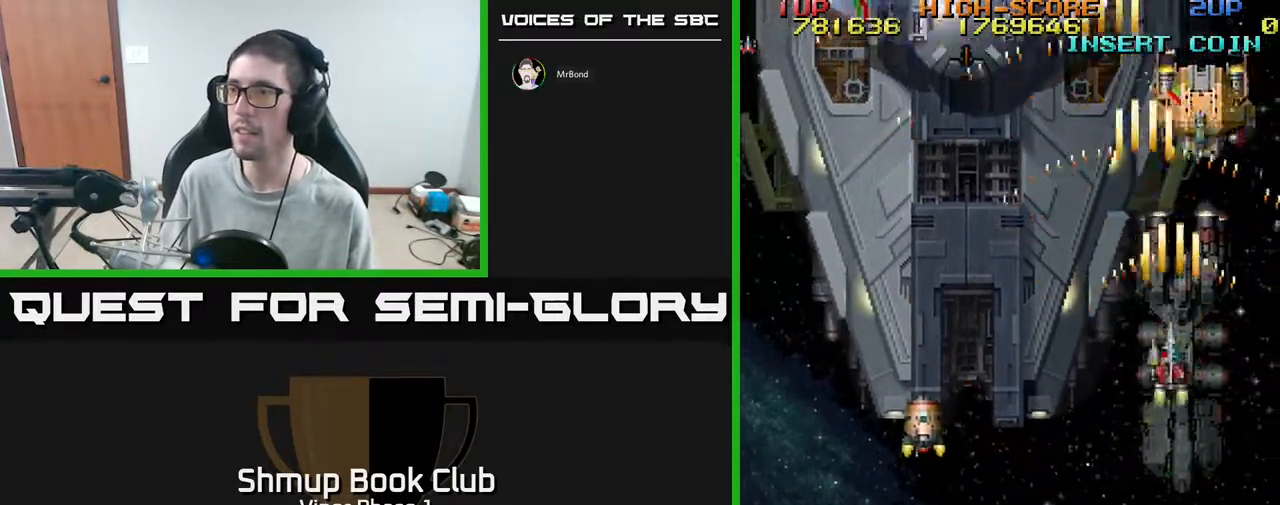
{"buttons": ["A", "DPAD_DOWN", "DPAD_LEFT"], "left_stick": "center", "events": [[50, "DPAD_DOWN", "down"], [67, "DPAD_LEFT", "down"], [300, "DPAD_LEFT", "up"], [483, "DPAD_LEFT", "down"]]}
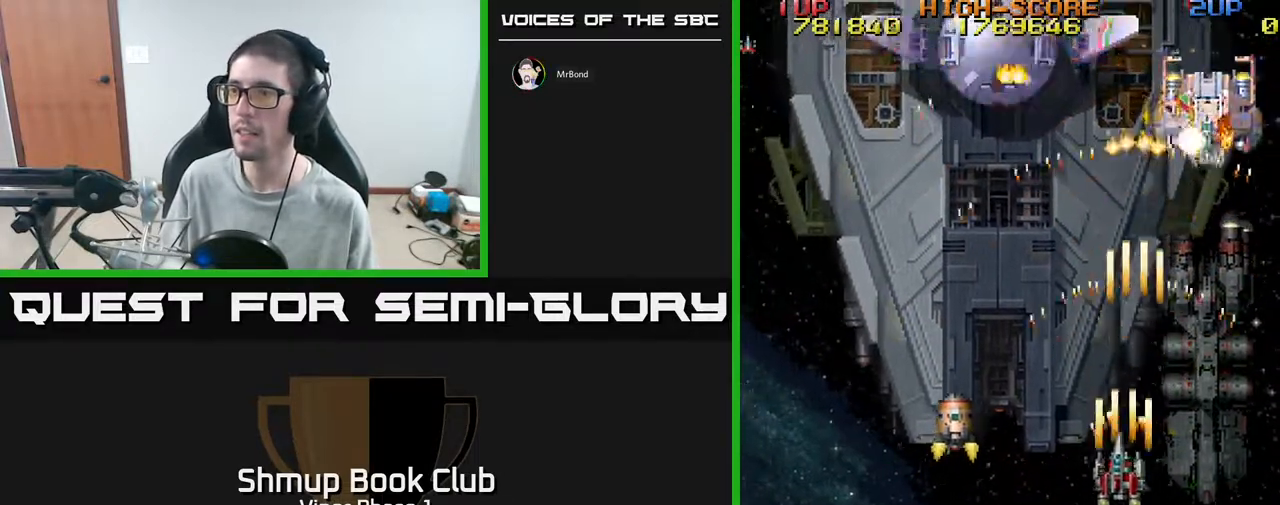
{"buttons": ["A", "DPAD_UP", "DPAD_LEFT"], "left_stick": "center", "events": [[150, "A", "up"], [167, "DPAD_DOWN", "up"], [417, "DPAD_UP", "down"], [483, "A", "down"]]}
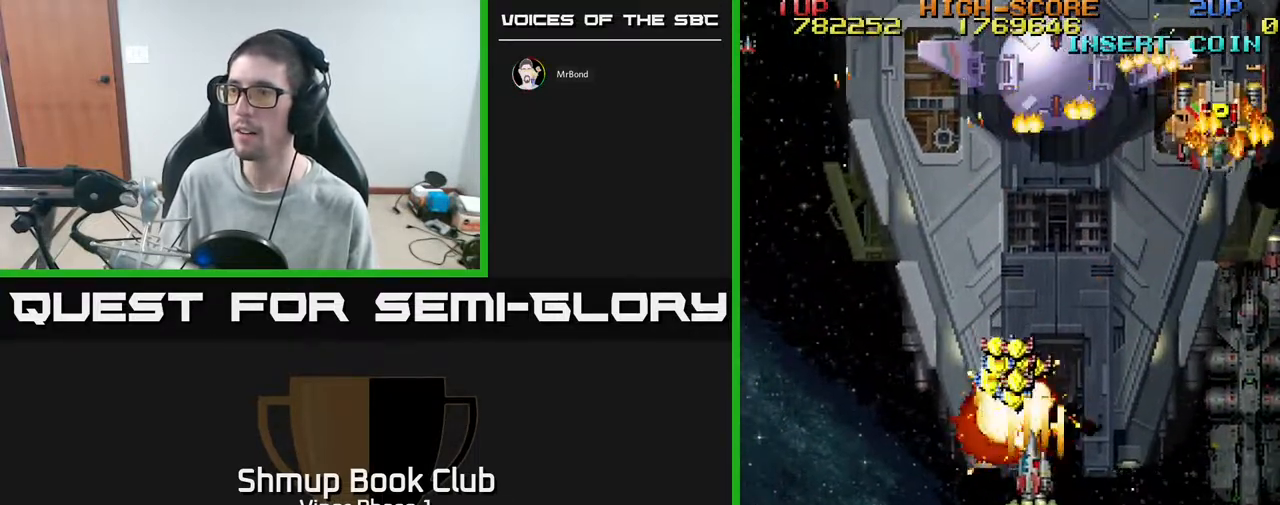
{"buttons": ["A", "DPAD_UP", "DPAD_LEFT"], "left_stick": "center", "events": [[100, "DPAD_LEFT", "up"], [367, "DPAD_LEFT", "down"]]}
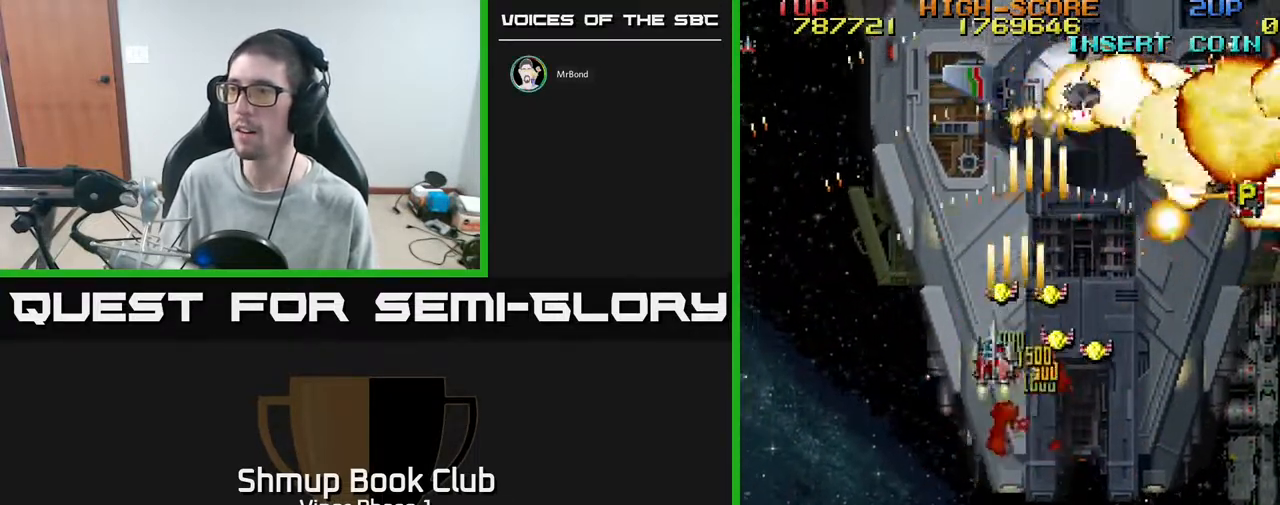
{"buttons": ["A", "DPAD_DOWN", "DPAD_RIGHT"], "left_stick": "center", "events": [[33, "DPAD_LEFT", "up"], [67, "DPAD_RIGHT", "down"], [133, "DPAD_RIGHT", "up"], [217, "DPAD_RIGHT", "down"], [217, "DPAD_UP", "up"], [250, "DPAD_DOWN", "down"]]}
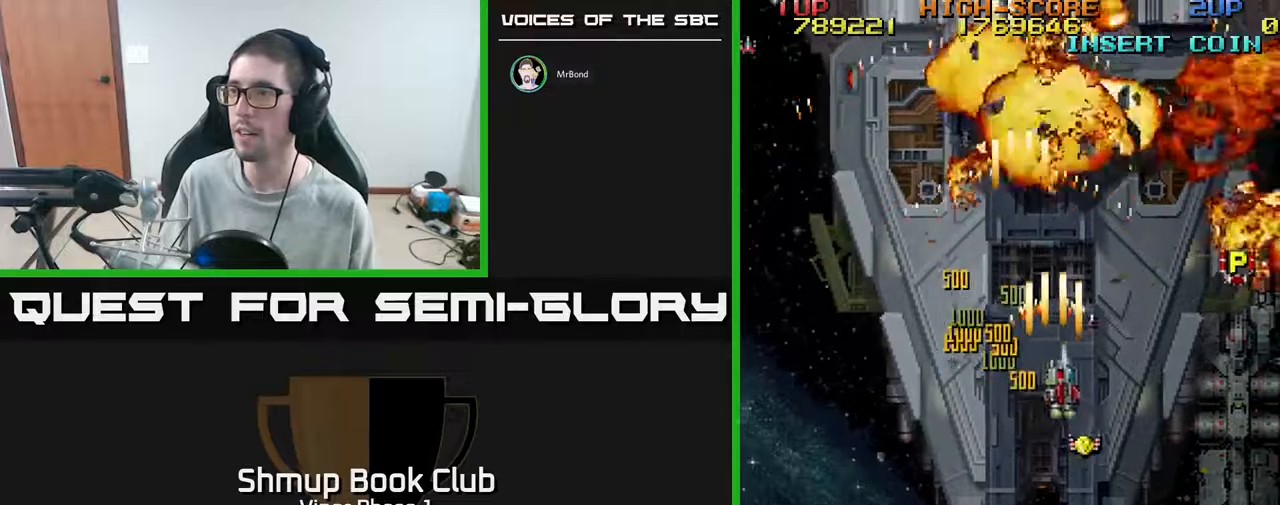
{"buttons": ["A", "DPAD_RIGHT"], "left_stick": "center", "events": [[117, "DPAD_RIGHT", "up"], [150, "DPAD_RIGHT", "down"], [267, "DPAD_RIGHT", "up"], [383, "DPAD_RIGHT", "down"], [417, "DPAD_DOWN", "up"]]}
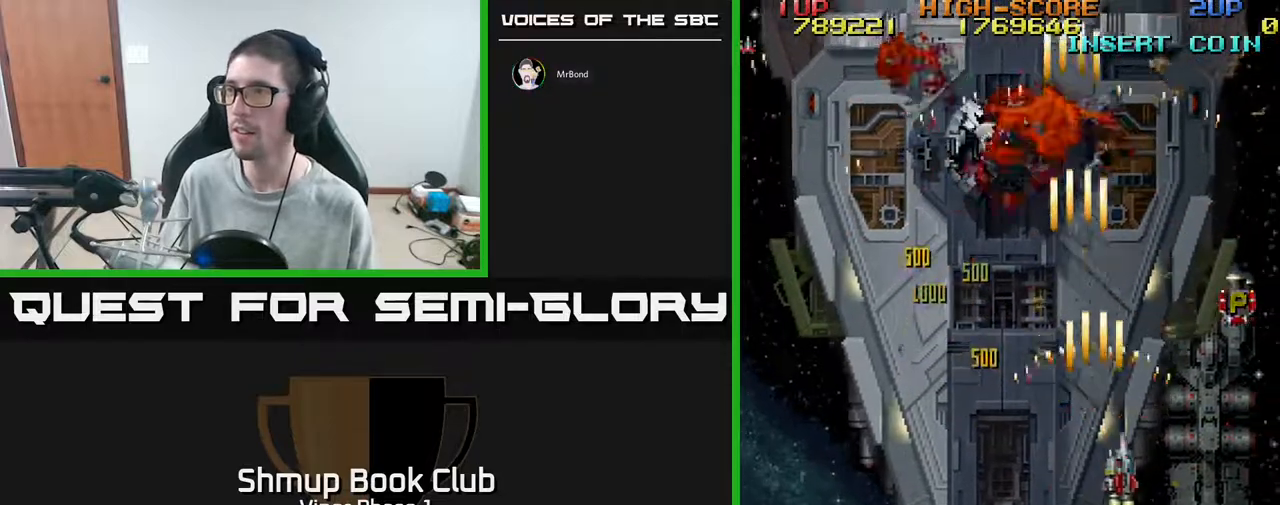
{"buttons": ["A", "DPAD_UP", "DPAD_RIGHT"], "left_stick": "center", "events": [[67, "DPAD_UP", "down"]]}
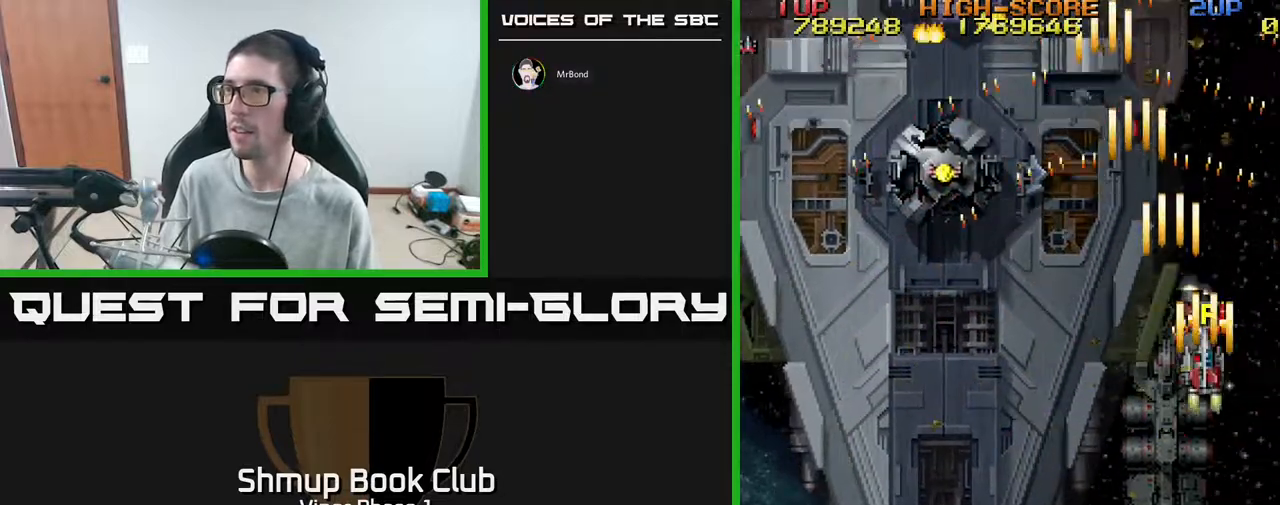
{"buttons": ["A", "DPAD_UP", "DPAD_LEFT"], "left_stick": "center", "events": [[33, "DPAD_RIGHT", "up"], [167, "DPAD_LEFT", "down"], [233, "DPAD_UP", "up"], [450, "DPAD_UP", "down"]]}
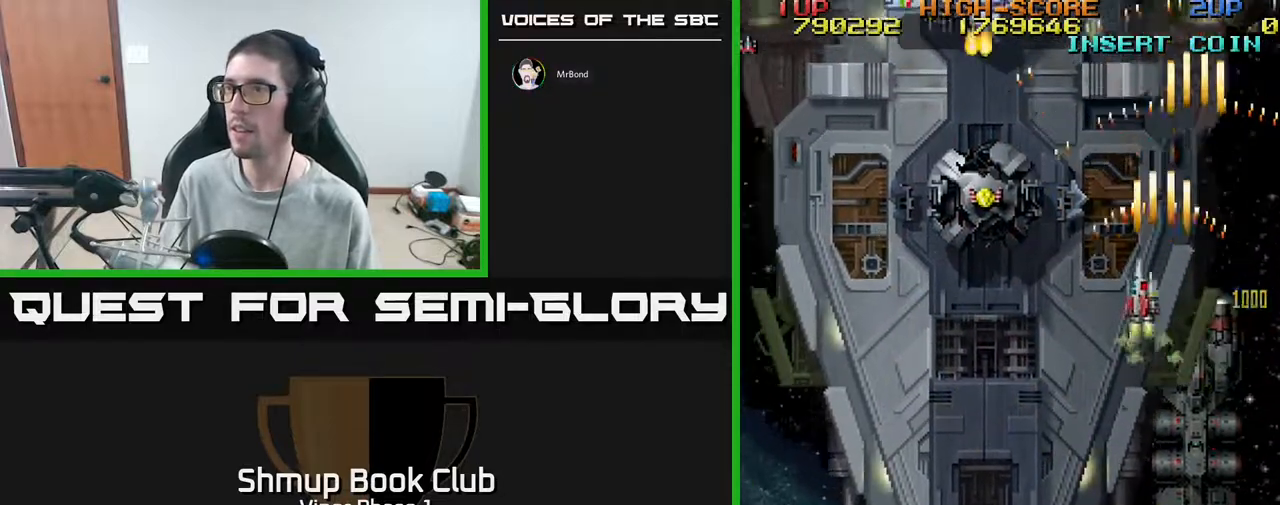
{"buttons": ["A", "DPAD_LEFT"], "left_stick": "center", "events": [[400, "DPAD_UP", "up"]]}
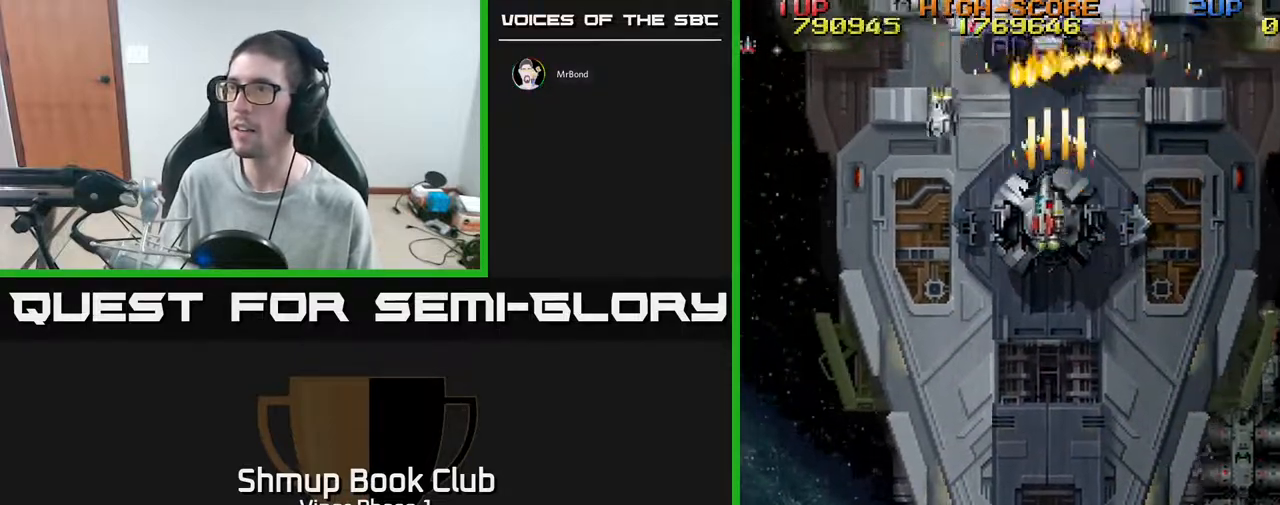
{"buttons": ["A", "DPAD_DOWN"], "left_stick": "center", "events": [[33, "DPAD_DOWN", "down"], [417, "DPAD_LEFT", "up"]]}
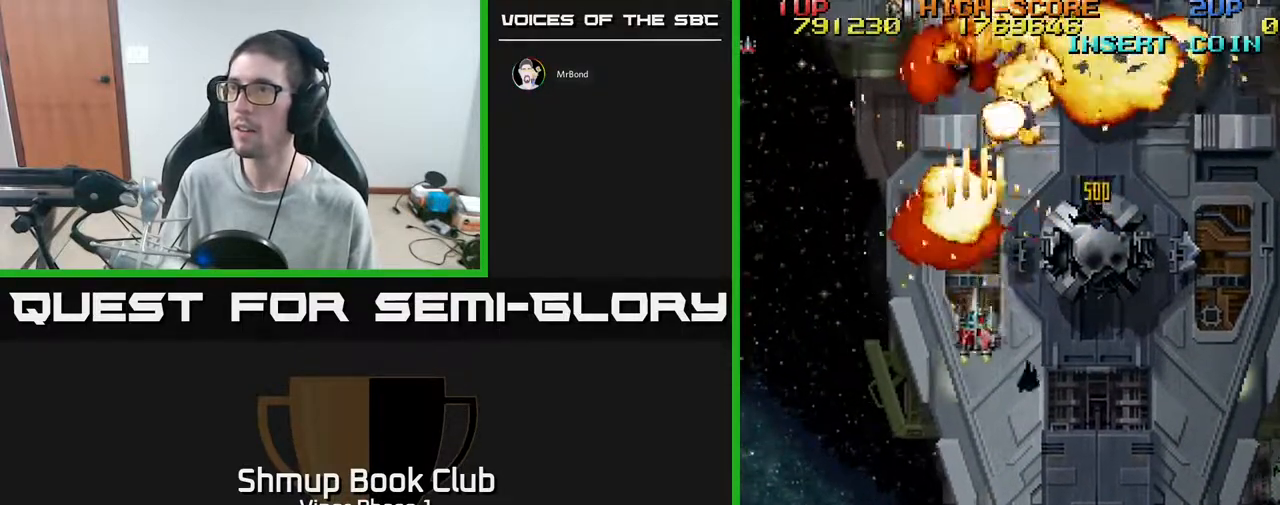
{"buttons": ["A", "DPAD_LEFT"], "left_stick": "center", "events": [[50, "DPAD_RIGHT", "down"], [367, "DPAD_RIGHT", "up"], [400, "DPAD_LEFT", "down"], [417, "DPAD_DOWN", "up"]]}
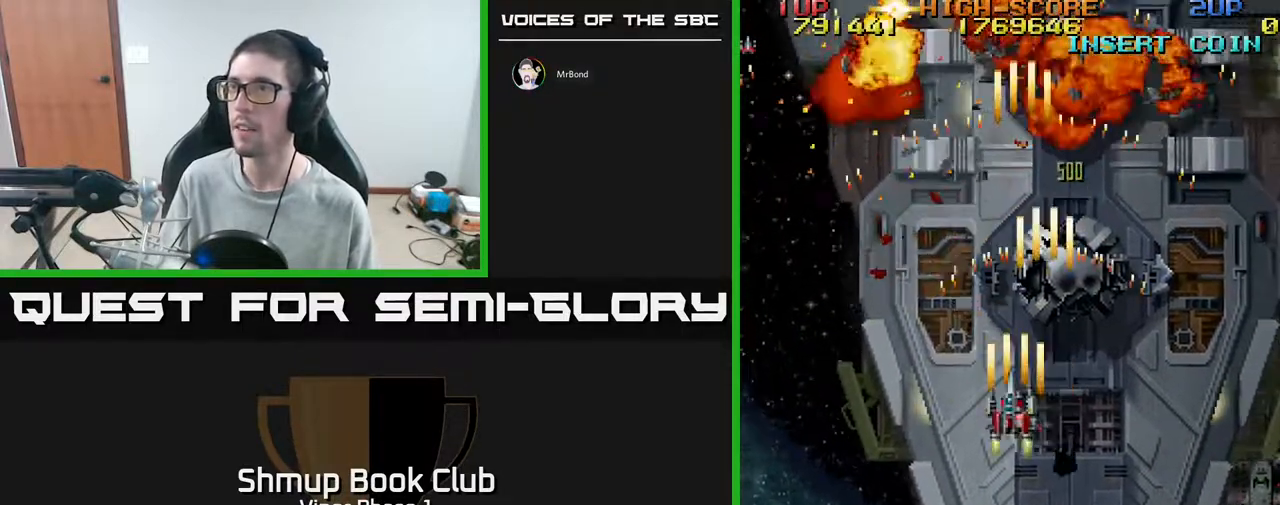
{"buttons": ["DPAD_UP"], "left_stick": "center", "events": [[50, "DPAD_DOWN", "down"], [67, "DPAD_LEFT", "up"], [150, "DPAD_RIGHT", "down"], [217, "A", "up"], [283, "DPAD_DOWN", "up"], [317, "DPAD_RIGHT", "up"], [383, "DPAD_UP", "down"]]}
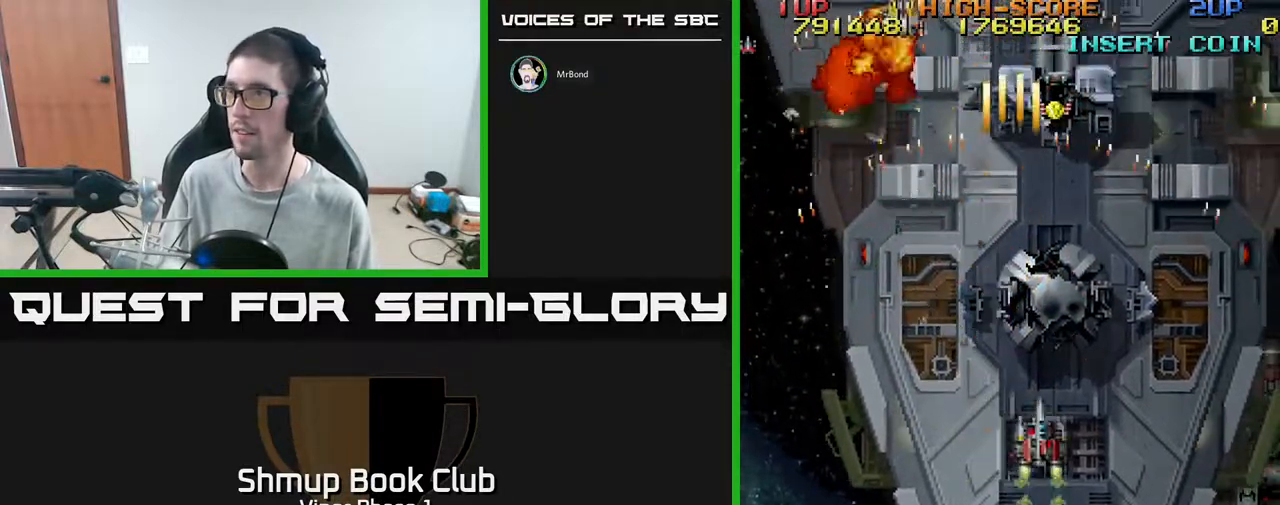
{"buttons": ["DPAD_LEFT"], "left_stick": "center", "events": [[50, "DPAD_UP", "up"], [350, "DPAD_LEFT", "down"]]}
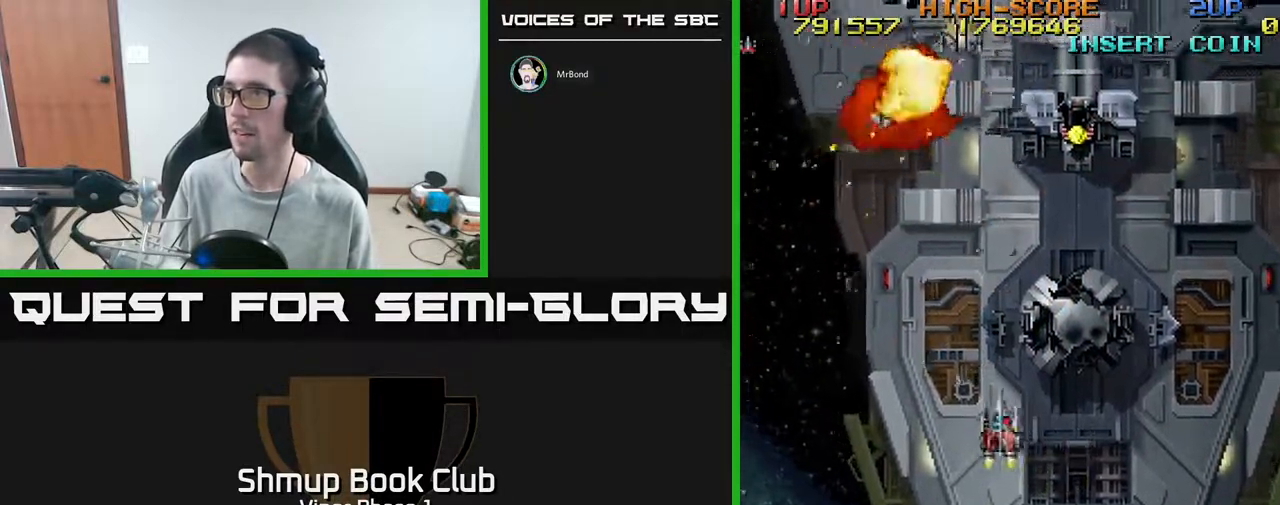
{"buttons": ["A", "DPAD_UP", "DPAD_LEFT"], "left_stick": "center", "events": [[333, "DPAD_UP", "down"], [467, "A", "down"]]}
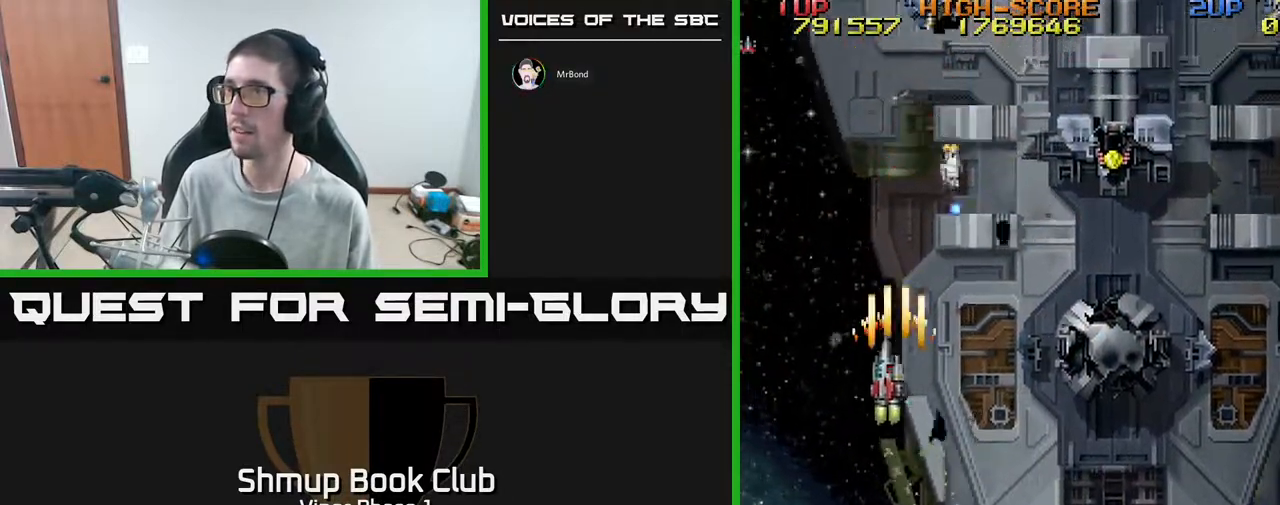
{"buttons": ["A"], "left_stick": "center", "events": [[233, "DPAD_UP", "up"], [433, "DPAD_LEFT", "up"]]}
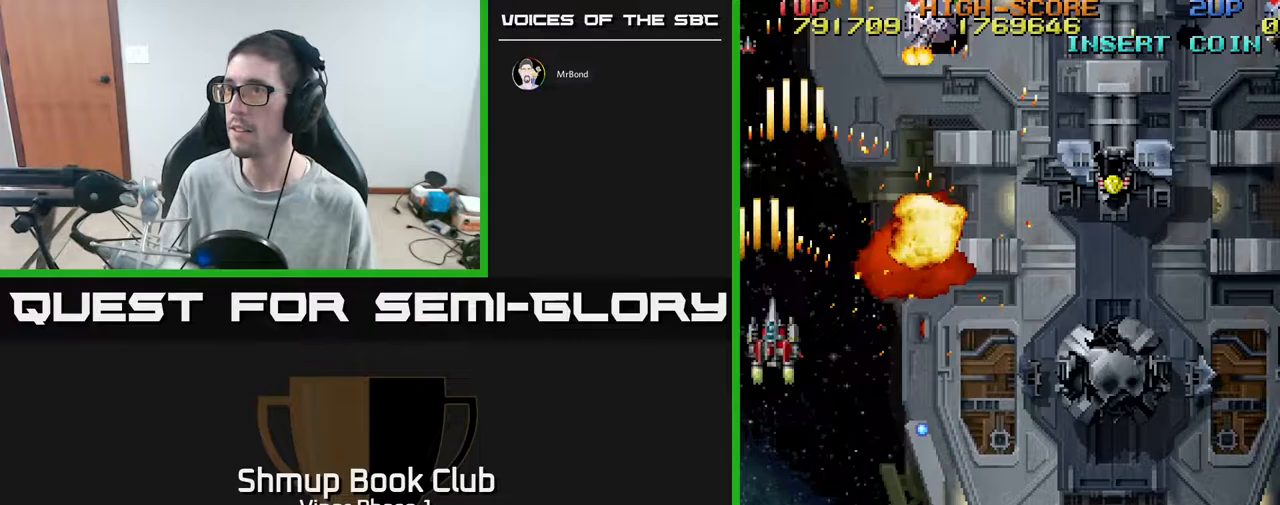
{"buttons": ["A", "DPAD_LEFT"], "left_stick": "center", "events": [[17, "DPAD_RIGHT", "down"], [67, "DPAD_DOWN", "down"], [200, "DPAD_DOWN", "up"], [300, "DPAD_RIGHT", "up"], [300, "DPAD_UP", "down"], [433, "DPAD_LEFT", "down"], [467, "DPAD_UP", "up"]]}